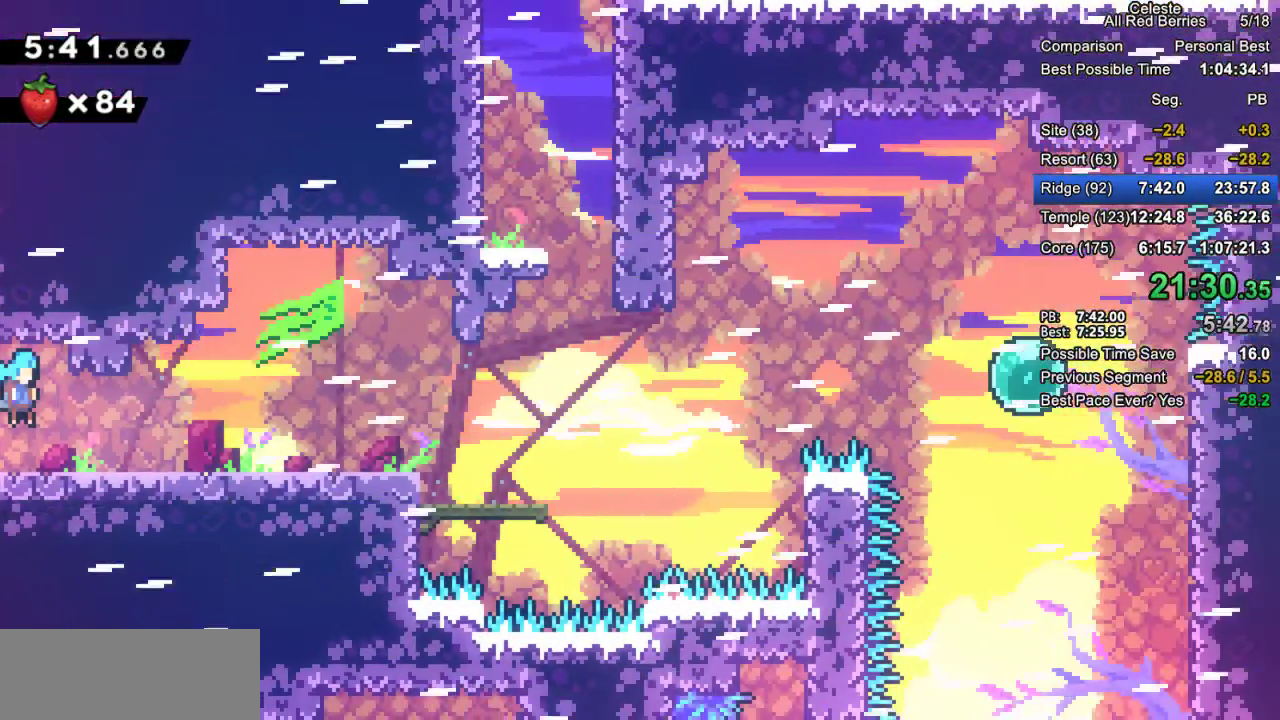
Gameplay with keyboard; each line is a JSON object with the keys held at the frame after it. "events" lists presses ("down") and releases ("up") of "dash", "demo", "down", "grab", "jump", "jump2", "left", "pause", "right" and "up" between this image and that frame as [ms after this image, input, new state], when the widget could be followed in between. No other keys are recorded. Mouse input is not recorded. Key names are as the overlay labels them; some are game actions (e.g. jump) rather than physical keys.
{"keys": ["grab", "jump2", "right"], "events": [[233, "dash", "down"], [383, "dash", "up"], [383, "down", "up"], [417, "jump2", "down"]]}
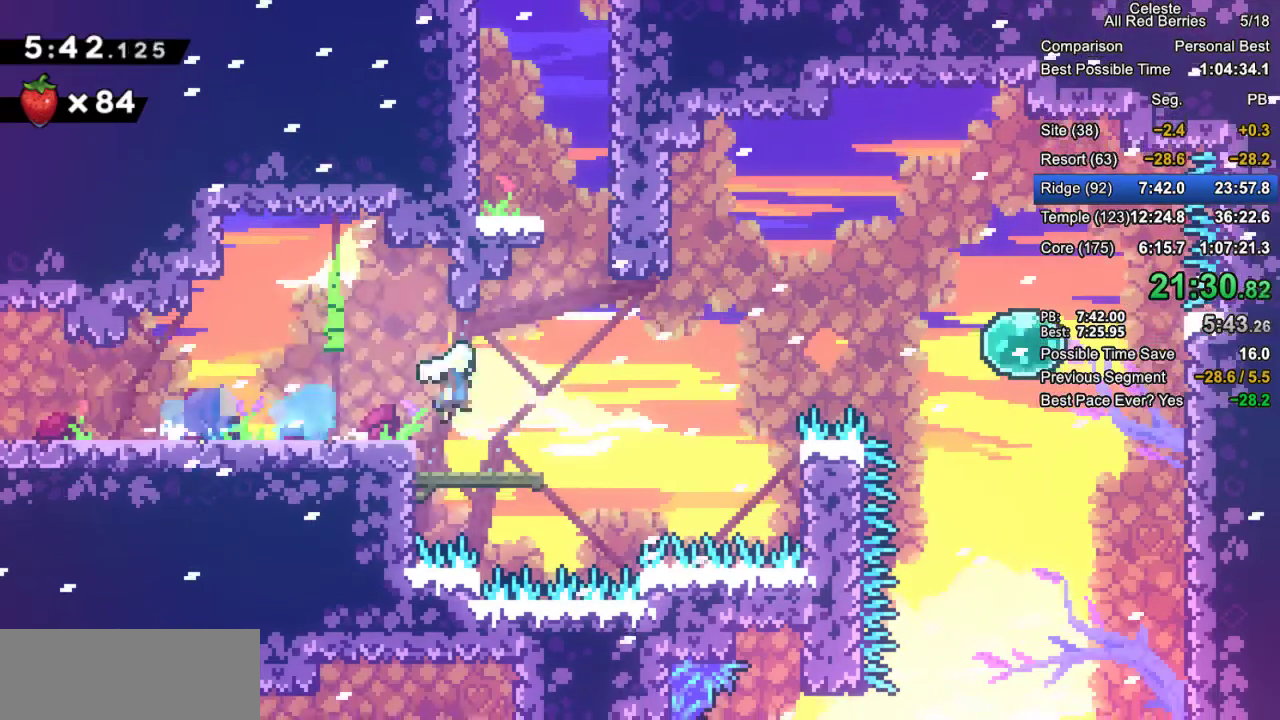
{"keys": ["grab", "left", "up"], "events": [[117, "jump2", "up"], [167, "dash", "down"], [167, "right", "up"], [167, "up", "down"], [250, "left", "down"], [350, "dash", "up"]]}
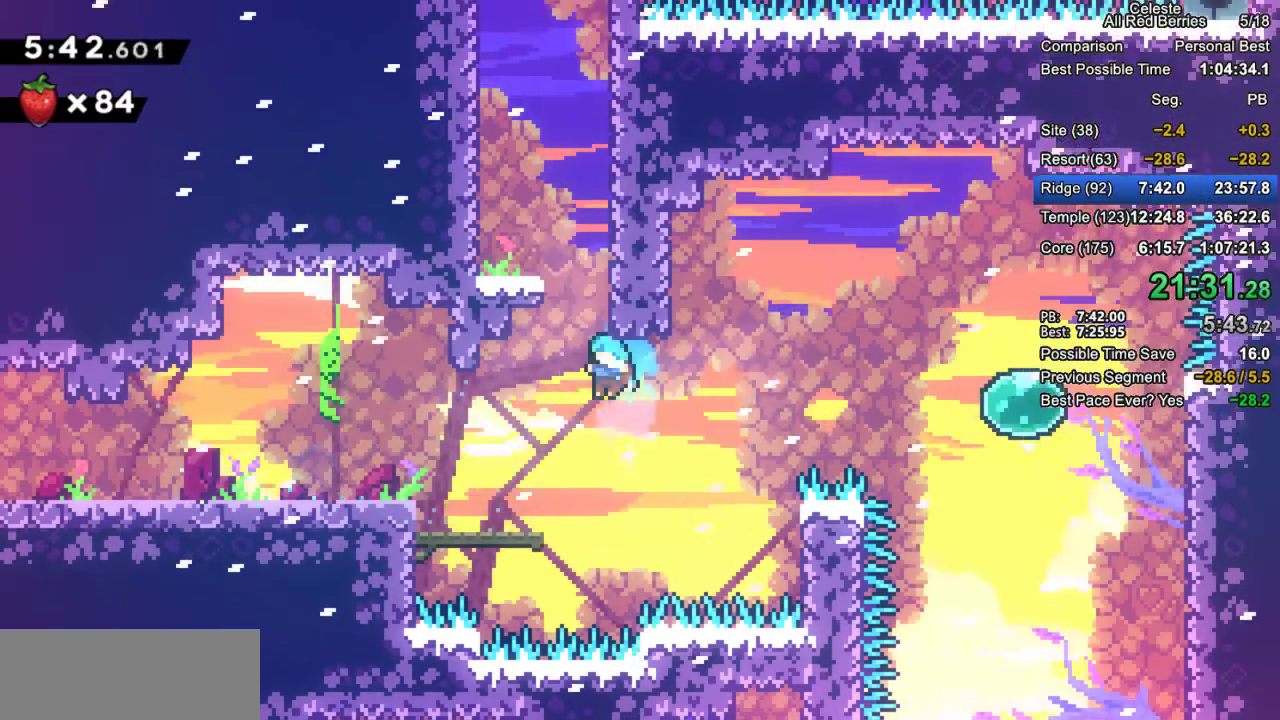
{"keys": ["grab", "jump2", "right"], "events": [[33, "up", "up"], [267, "left", "up"], [367, "jump2", "down"], [367, "right", "down"]]}
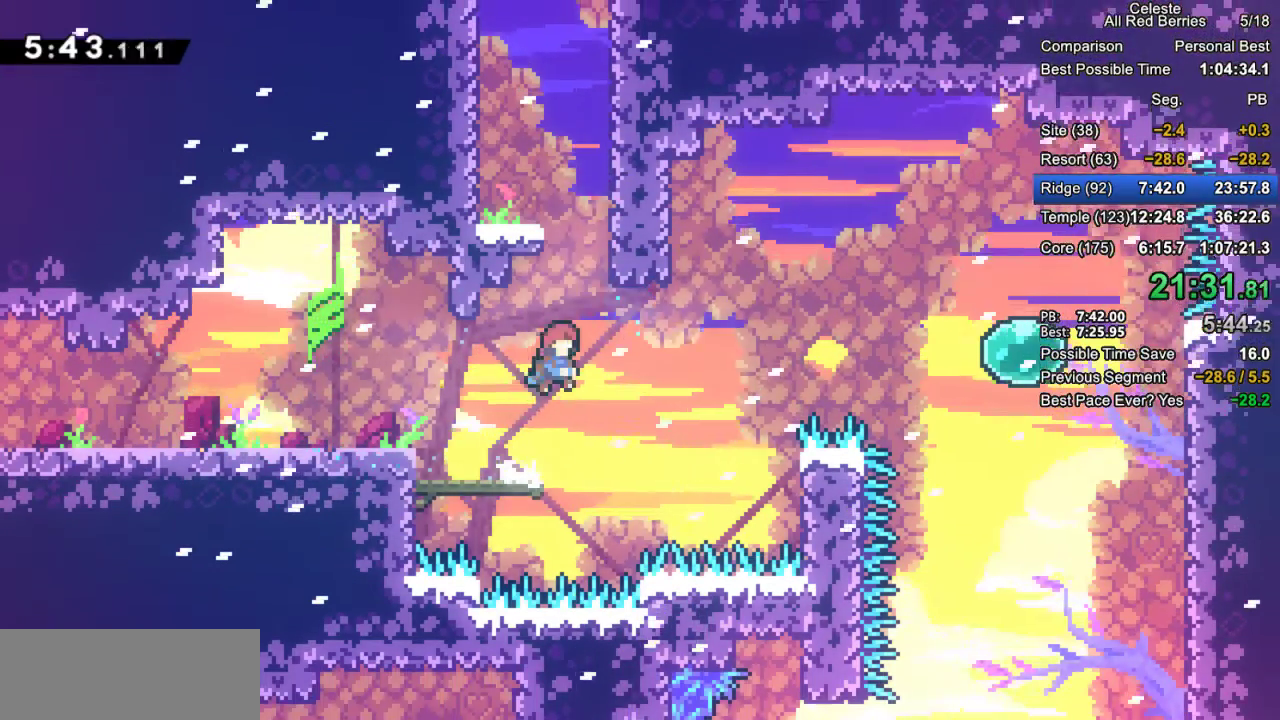
{"keys": ["grab", "jump2", "left"], "events": [[100, "jump2", "up"], [133, "dash", "down"], [133, "right", "up"], [133, "up", "down"], [283, "dash", "up"], [283, "left", "down"], [383, "jump2", "down"], [417, "up", "up"]]}
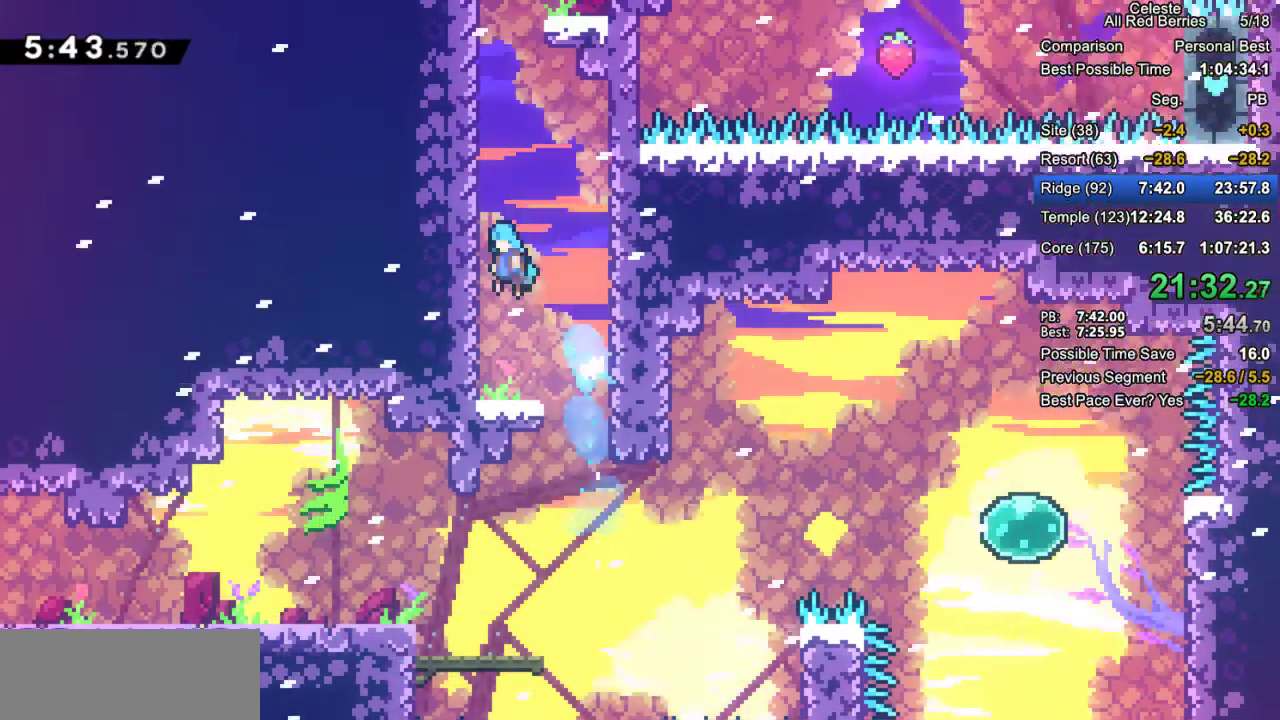
{"keys": ["grab", "jump", "jump2"], "events": [[117, "jump", "down"], [167, "jump2", "up"], [167, "left", "up"], [250, "jump2", "down"], [350, "jump2", "up"], [433, "jump2", "down"]]}
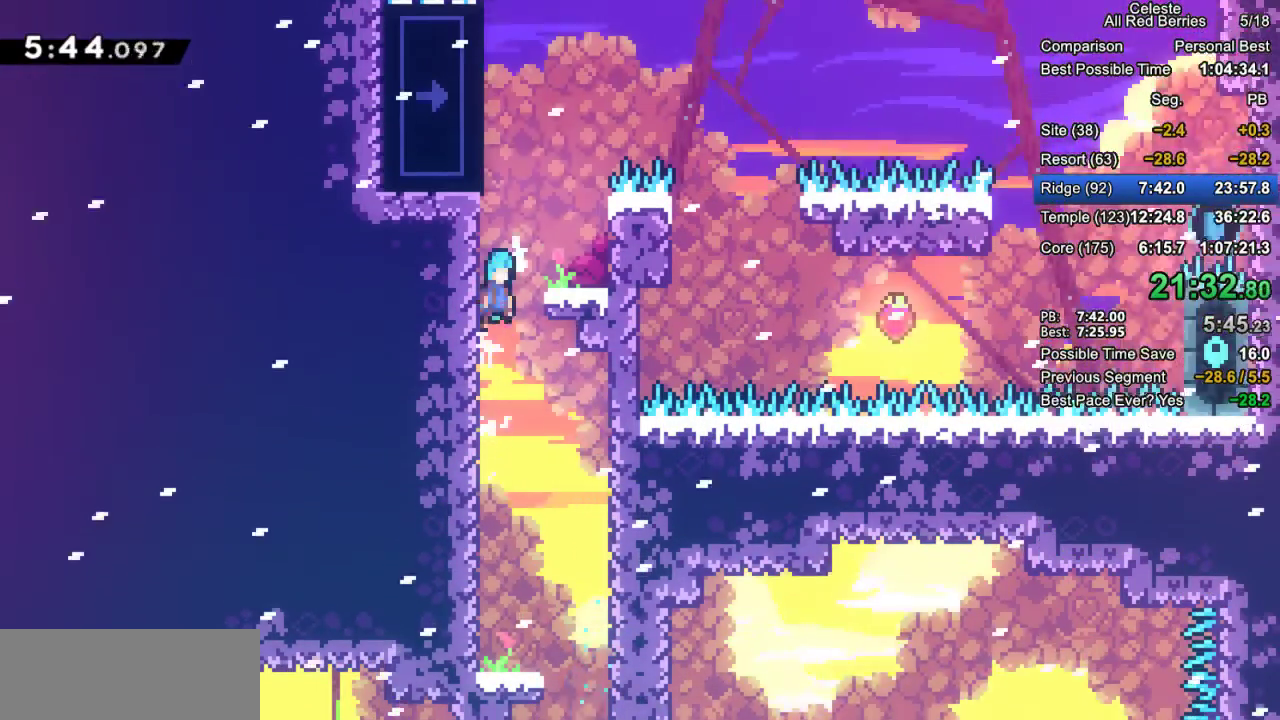
{"keys": ["grab", "right"], "events": [[33, "right", "down"], [167, "grab", "up"], [167, "jump", "up"], [167, "jump2", "up"], [217, "right", "up"], [317, "grab", "down"], [367, "jump2", "down"], [367, "right", "down"], [450, "jump2", "up"]]}
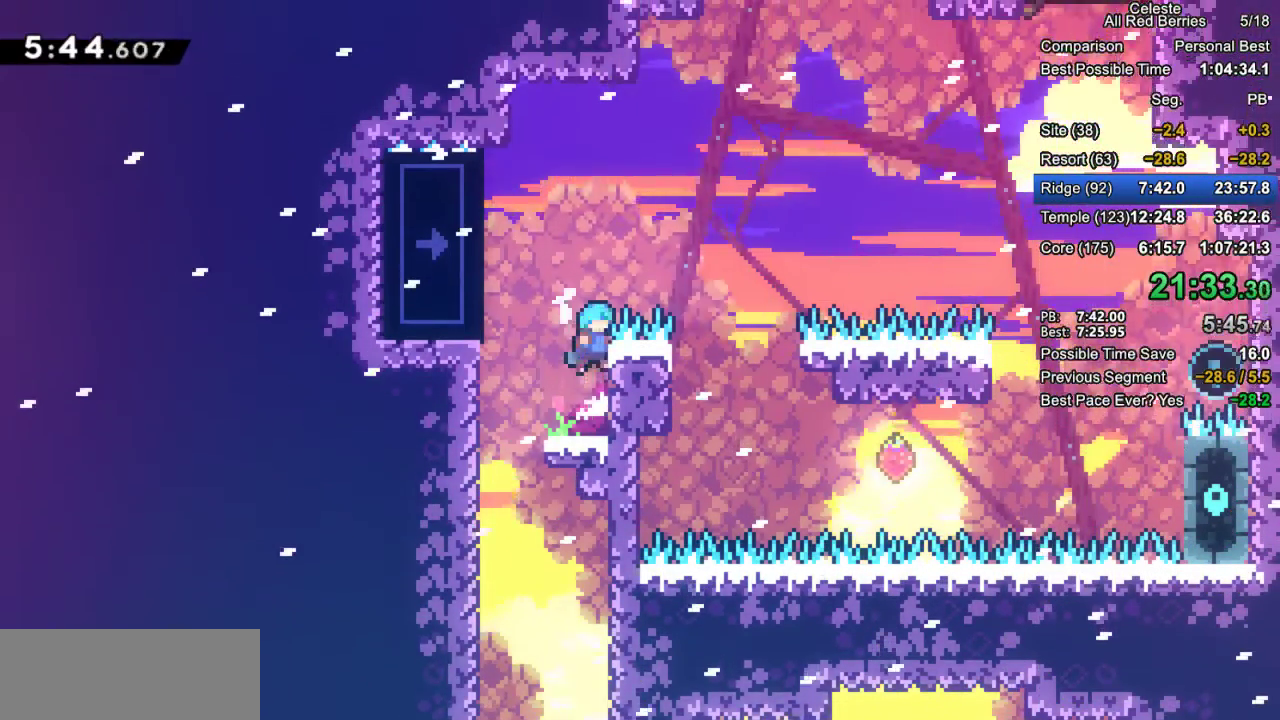
{"keys": [], "events": [[50, "jump2", "down"], [467, "grab", "up"], [467, "jump2", "up"], [467, "right", "up"]]}
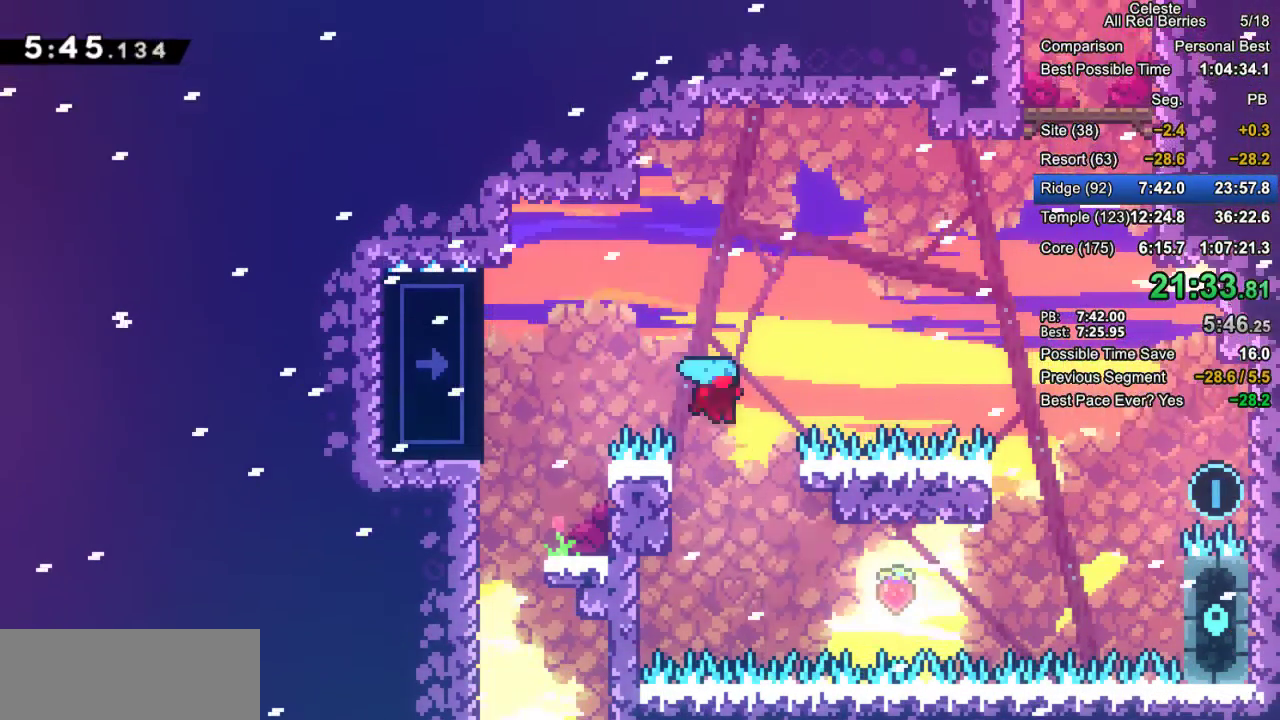
{"keys": ["grab", "jump2", "left"], "events": [[117, "left", "down"], [200, "grab", "down"], [350, "jump2", "down"]]}
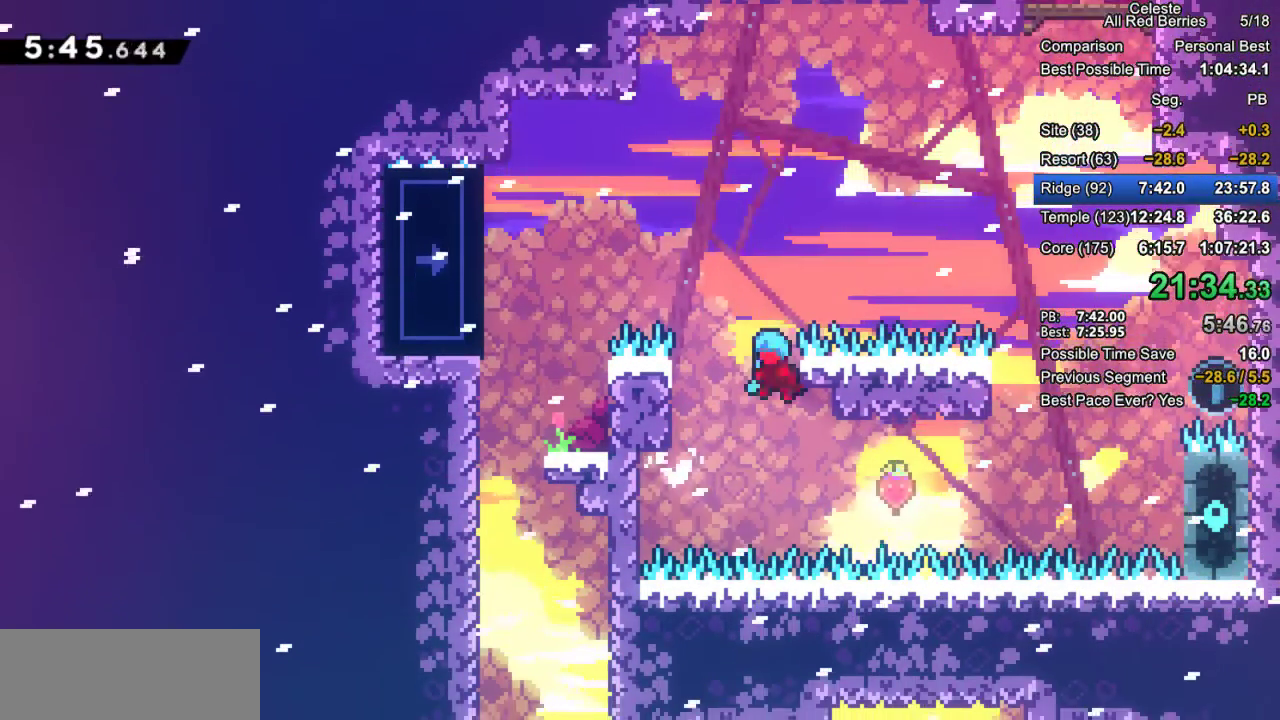
{"keys": ["grab", "jump2"], "events": [[367, "jump2", "up"], [400, "left", "up"], [450, "jump2", "down"]]}
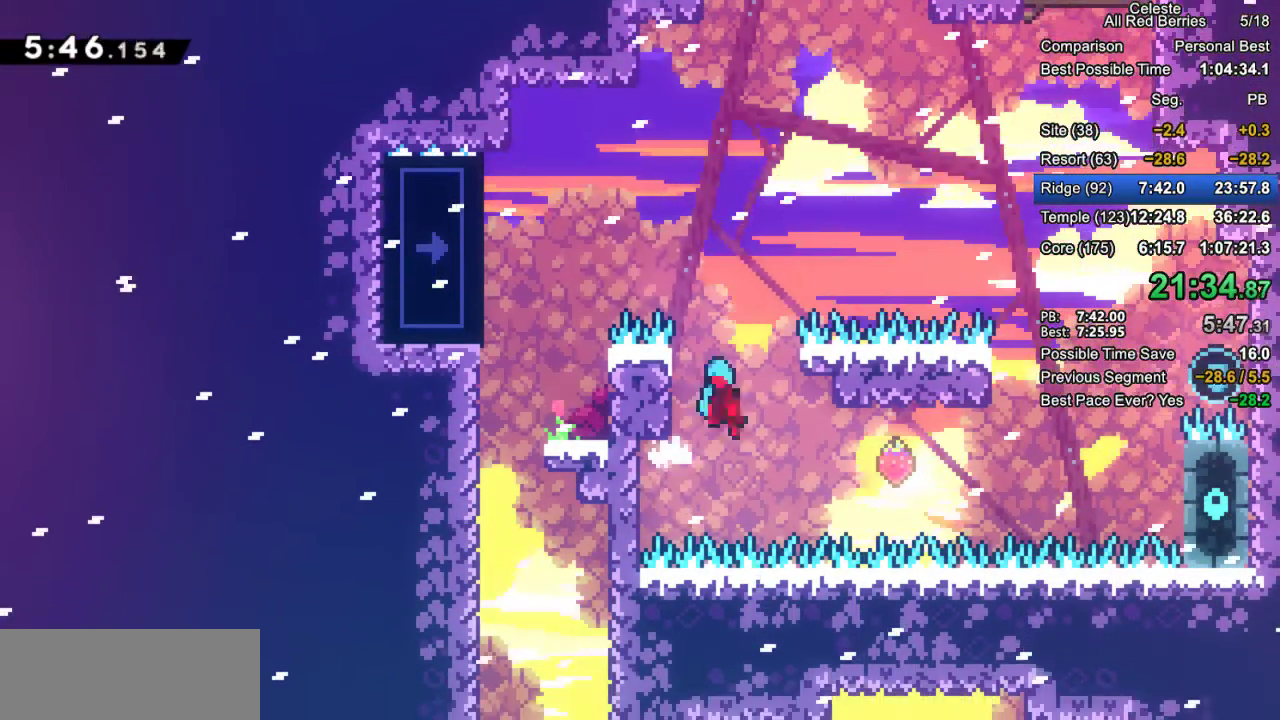
{"keys": ["grab", "jump2", "left"], "events": [[100, "left", "down"], [283, "jump2", "up"], [383, "jump2", "down"], [383, "left", "up"], [417, "left", "down"]]}
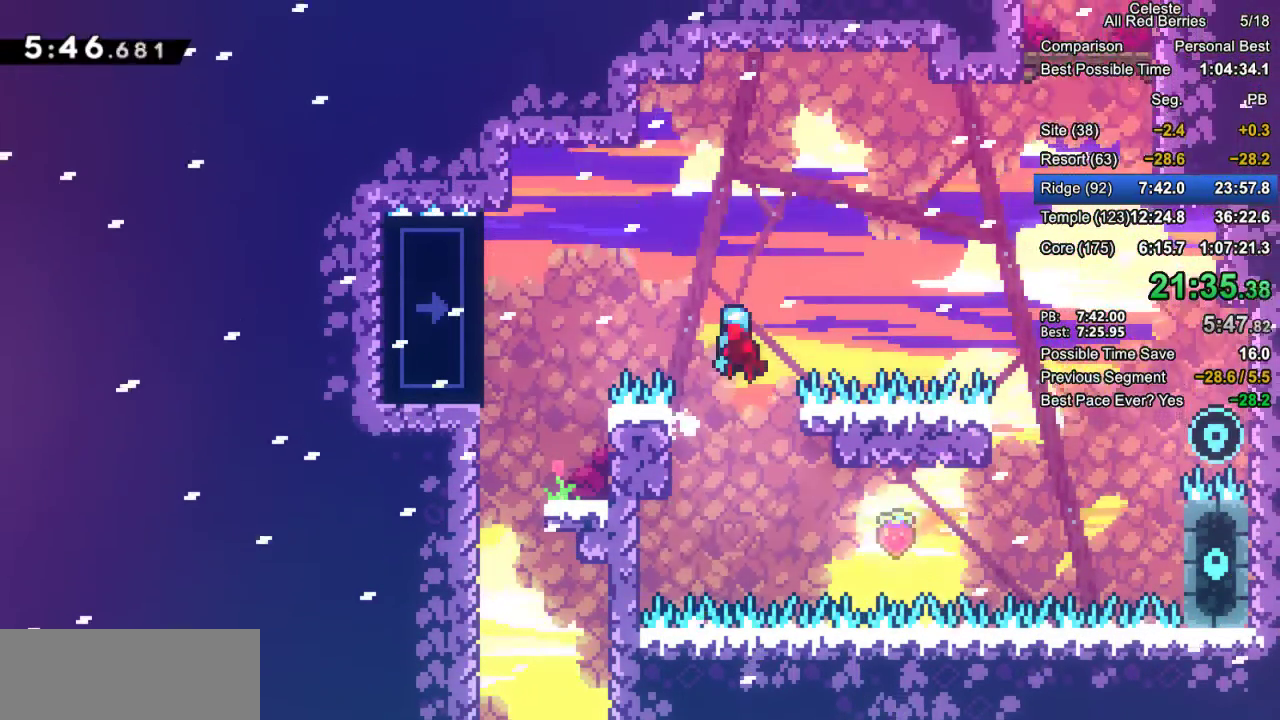
{"keys": ["grab", "left"], "events": [[483, "jump2", "up"]]}
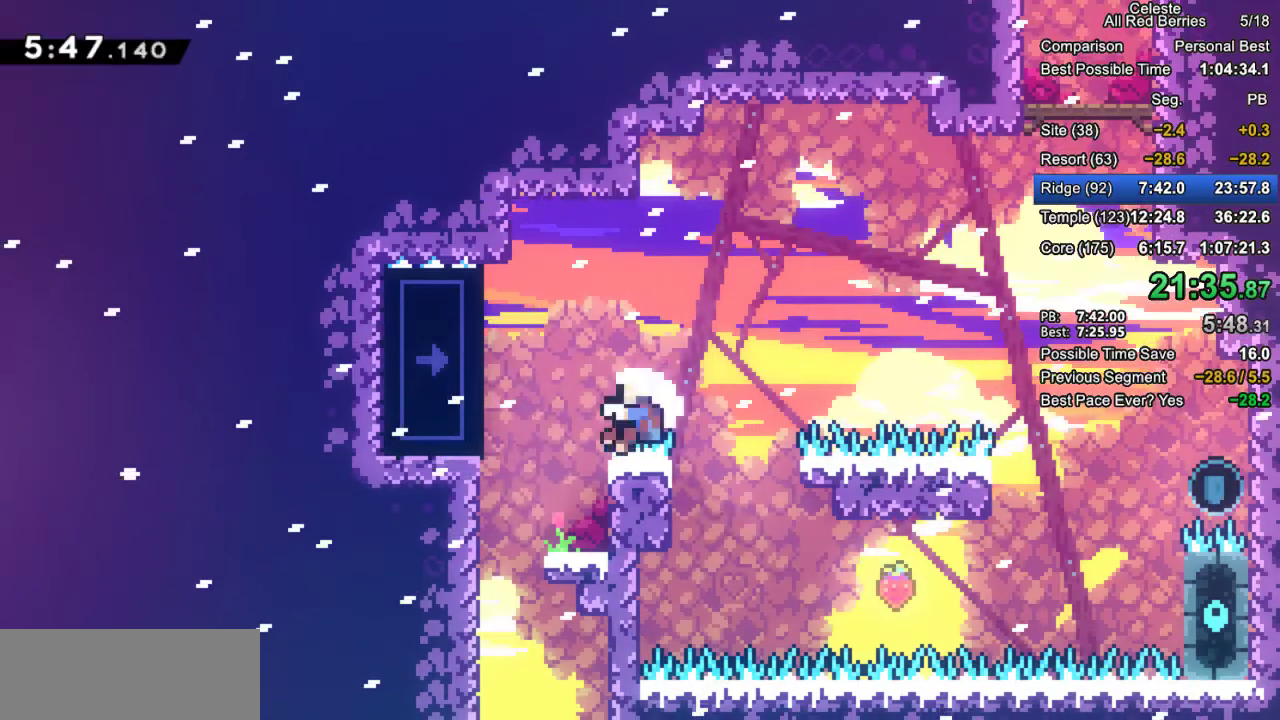
{"keys": ["grab", "right"], "events": [[83, "jump2", "down"], [83, "left", "up"], [167, "jump2", "up"], [267, "jump2", "down"], [417, "jump2", "up"], [417, "right", "down"]]}
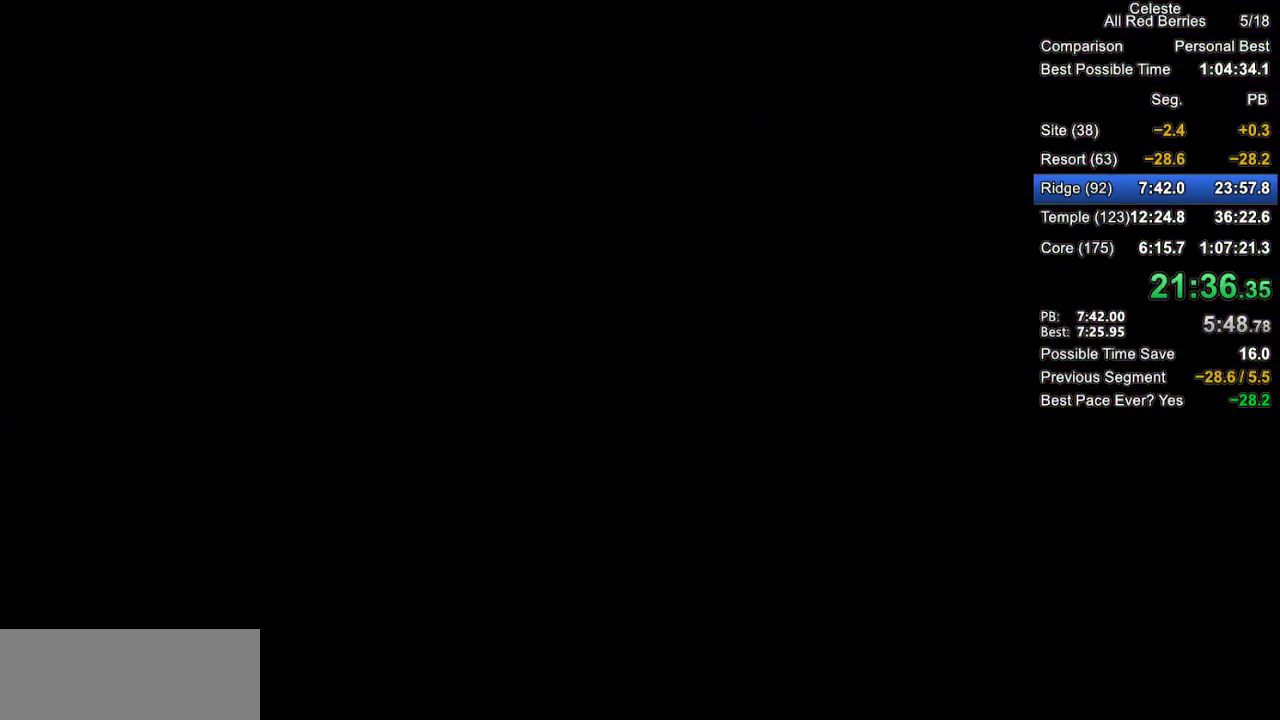
{"keys": ["grab", "right"], "events": []}
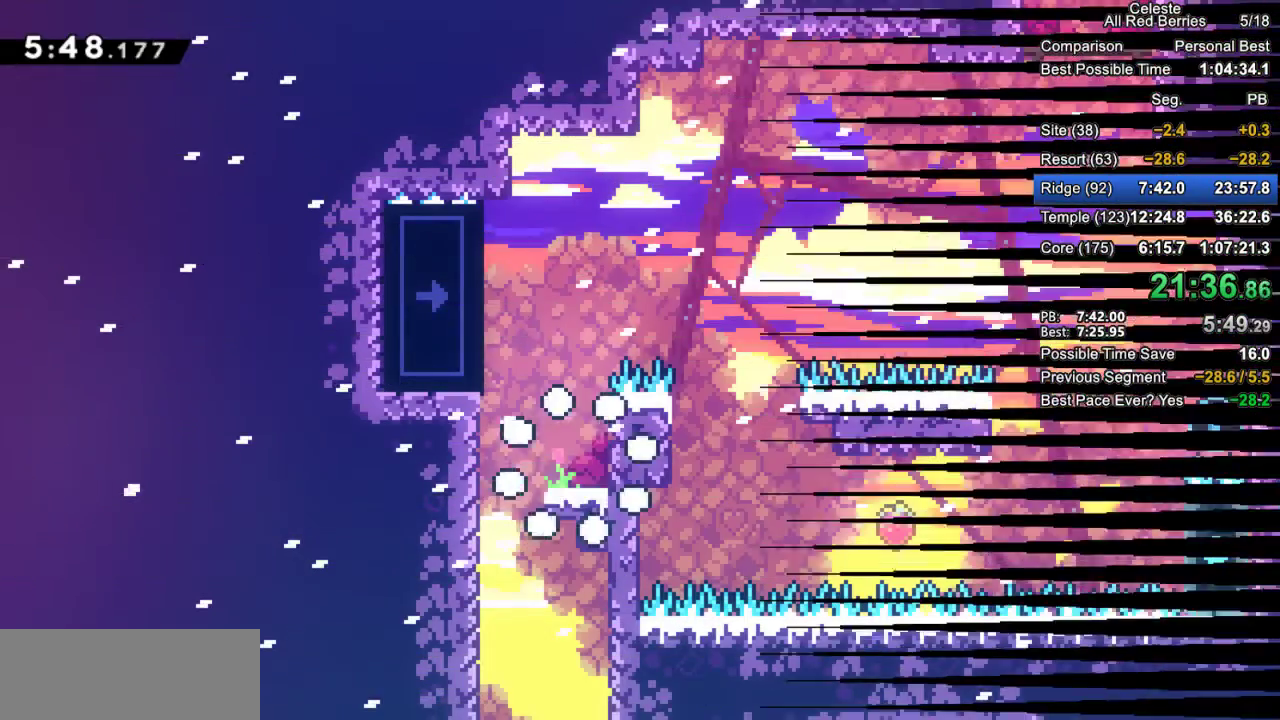
{"keys": ["grab", "jump2", "right"], "events": [[300, "jump2", "down"], [400, "jump2", "up"], [433, "jump2", "down"]]}
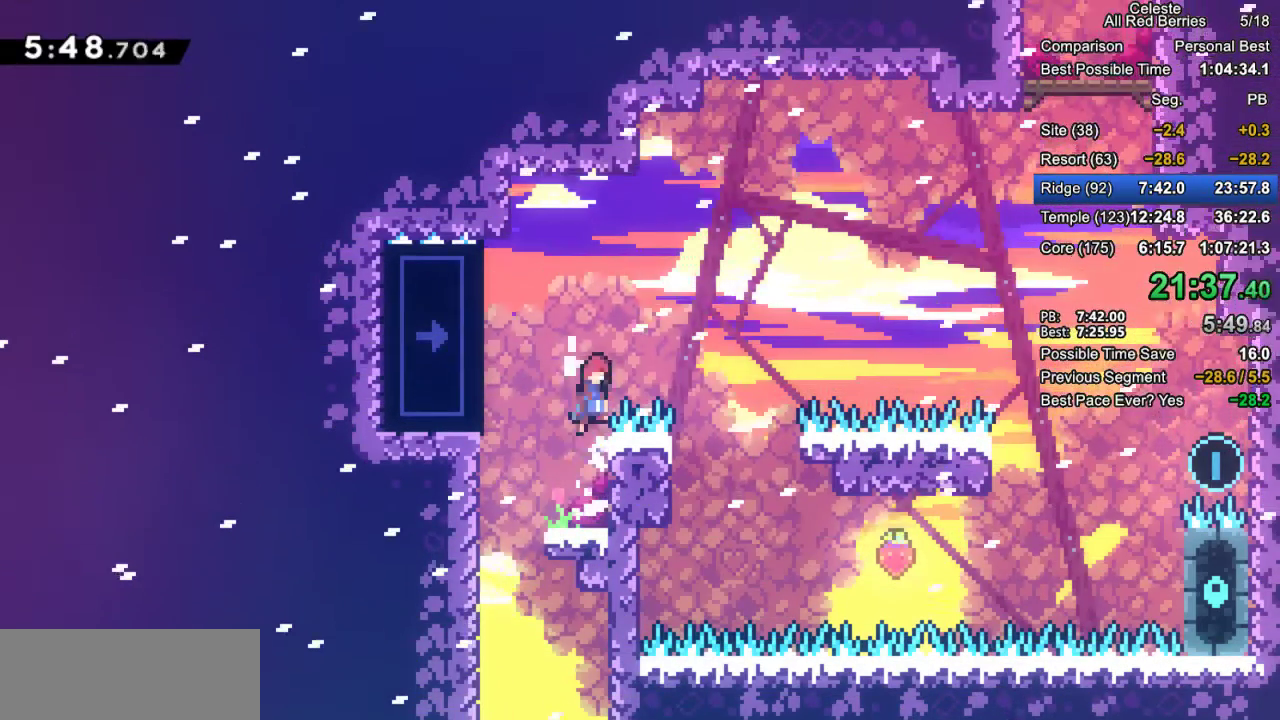
{"keys": [], "events": [[367, "grab", "up"], [367, "jump2", "up"], [367, "right", "up"]]}
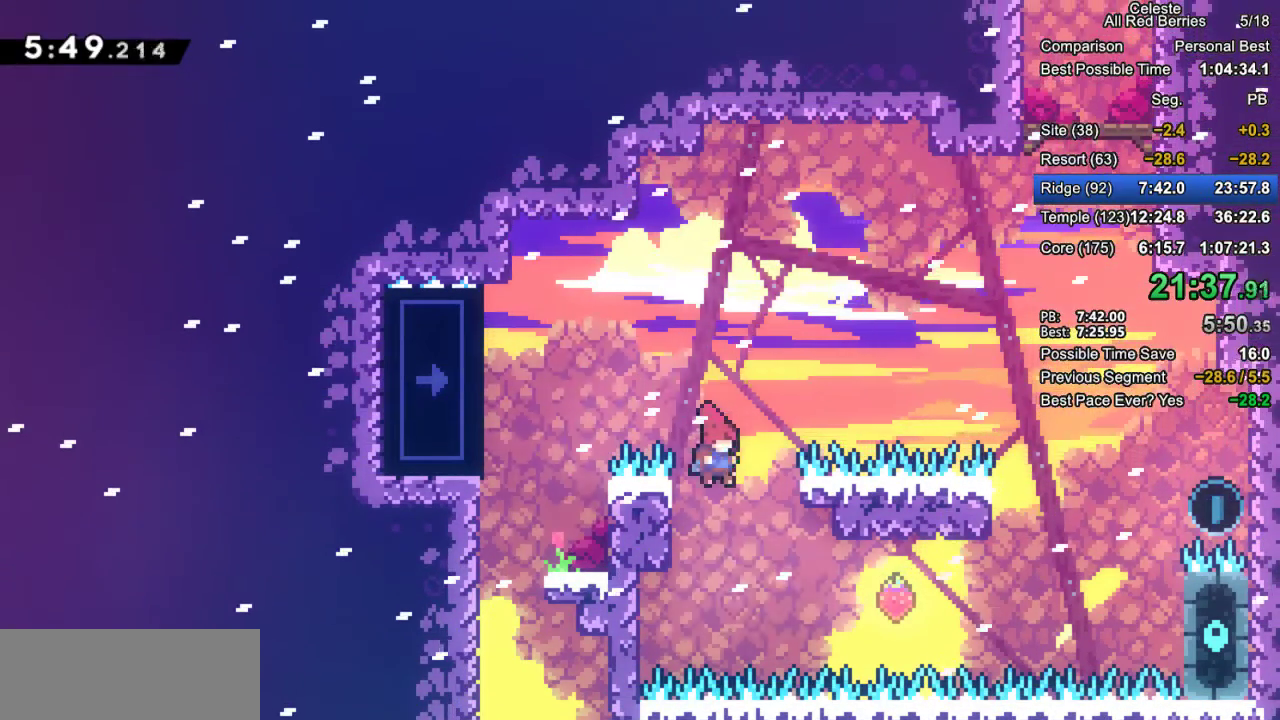
{"keys": ["grab", "left"], "events": [[50, "left", "down"], [233, "grab", "down"]]}
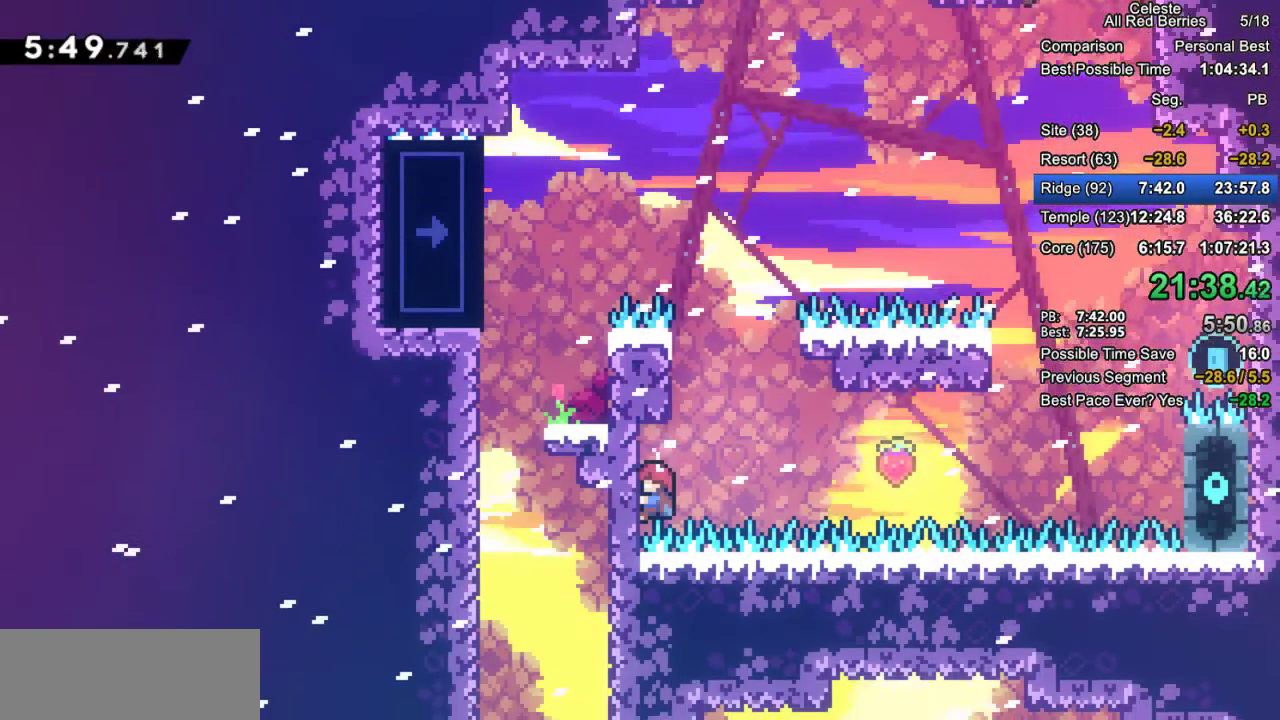
{"keys": ["grab"], "events": [[200, "left", "up"]]}
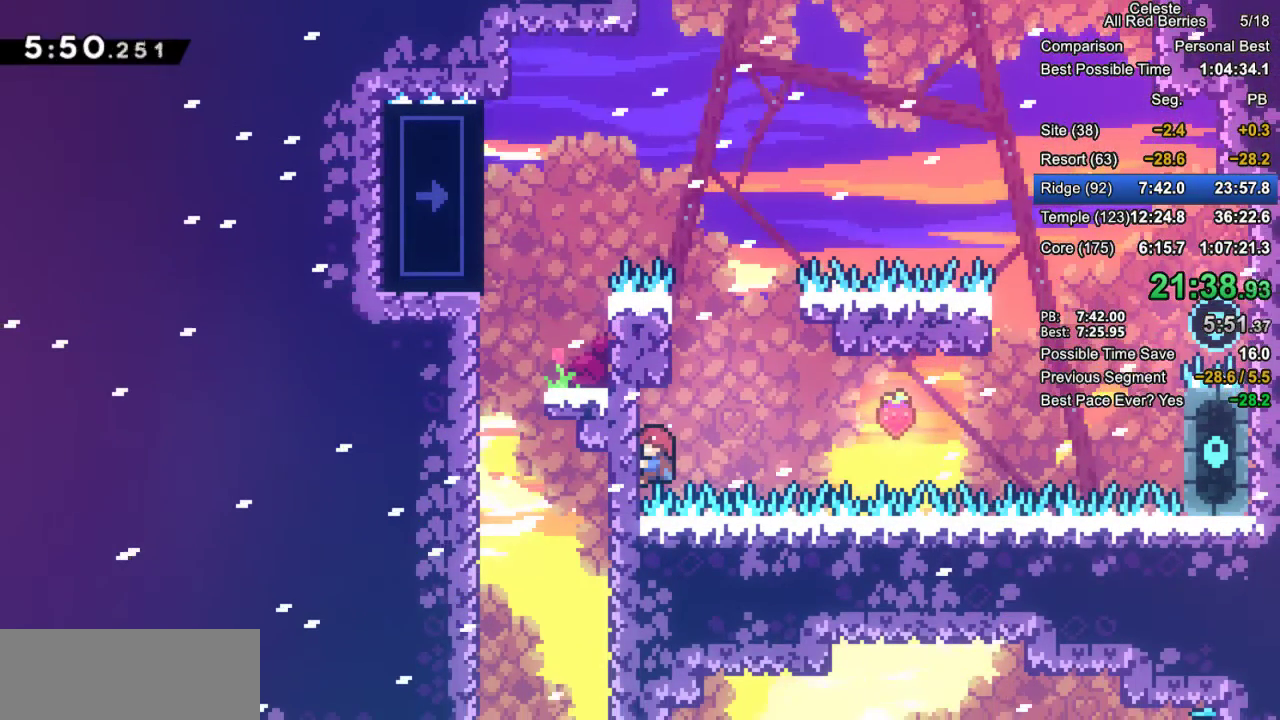
{"keys": ["grab", "jump2", "right"], "events": [[33, "down", "down"], [83, "down", "up"], [367, "right", "down"], [450, "jump2", "down"]]}
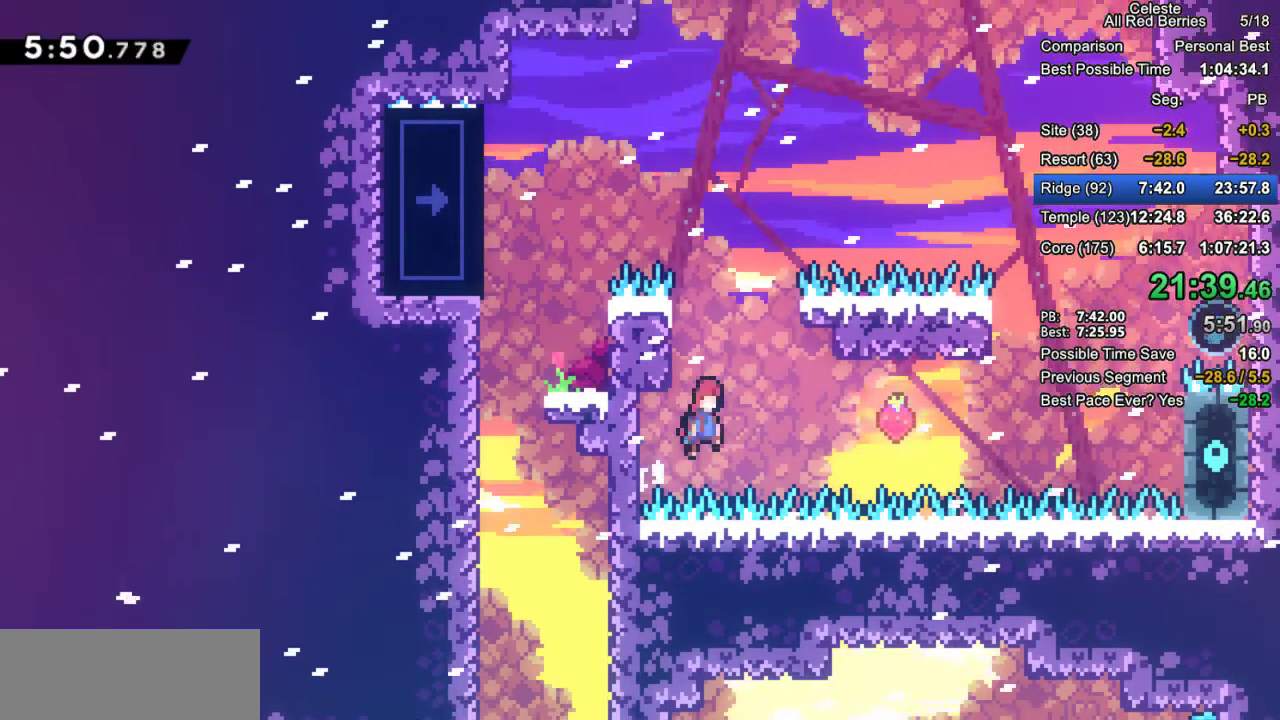
{"keys": ["grab", "right"], "events": [[467, "jump2", "up"]]}
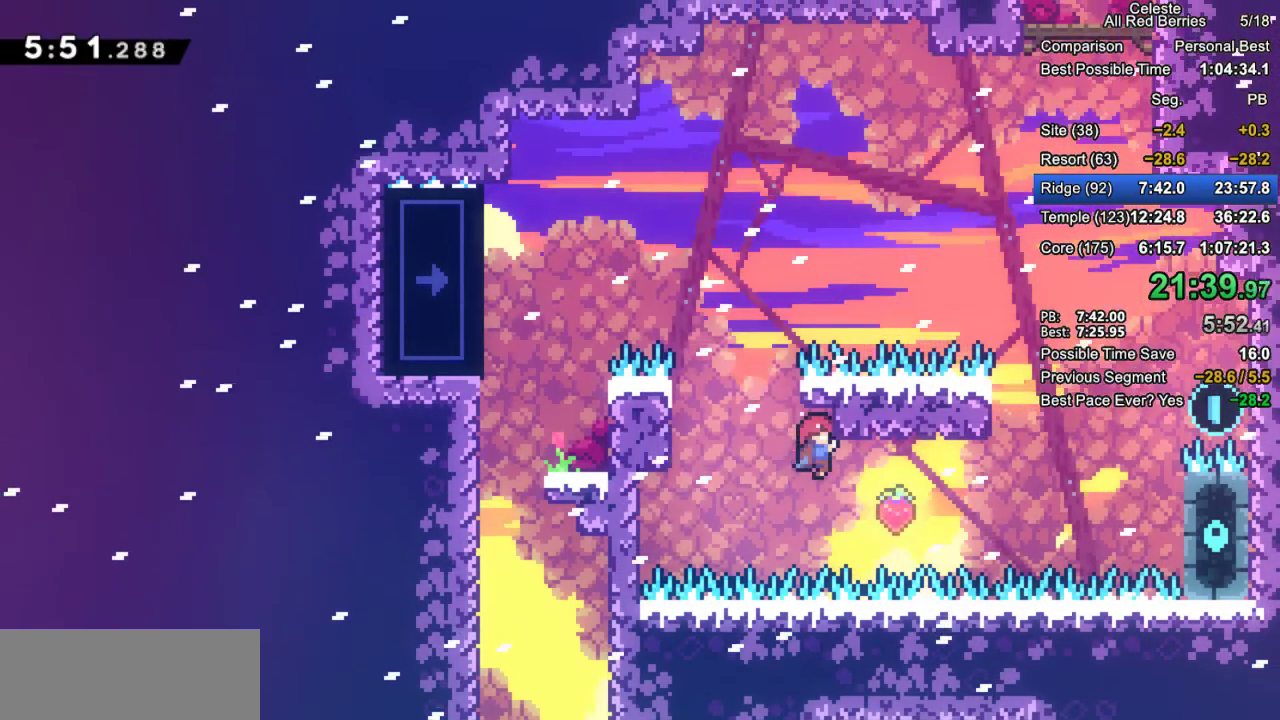
{"keys": ["grab"], "events": [[17, "dash", "down"], [17, "left", "down"], [17, "right", "up"], [433, "dash", "up"], [483, "left", "up"]]}
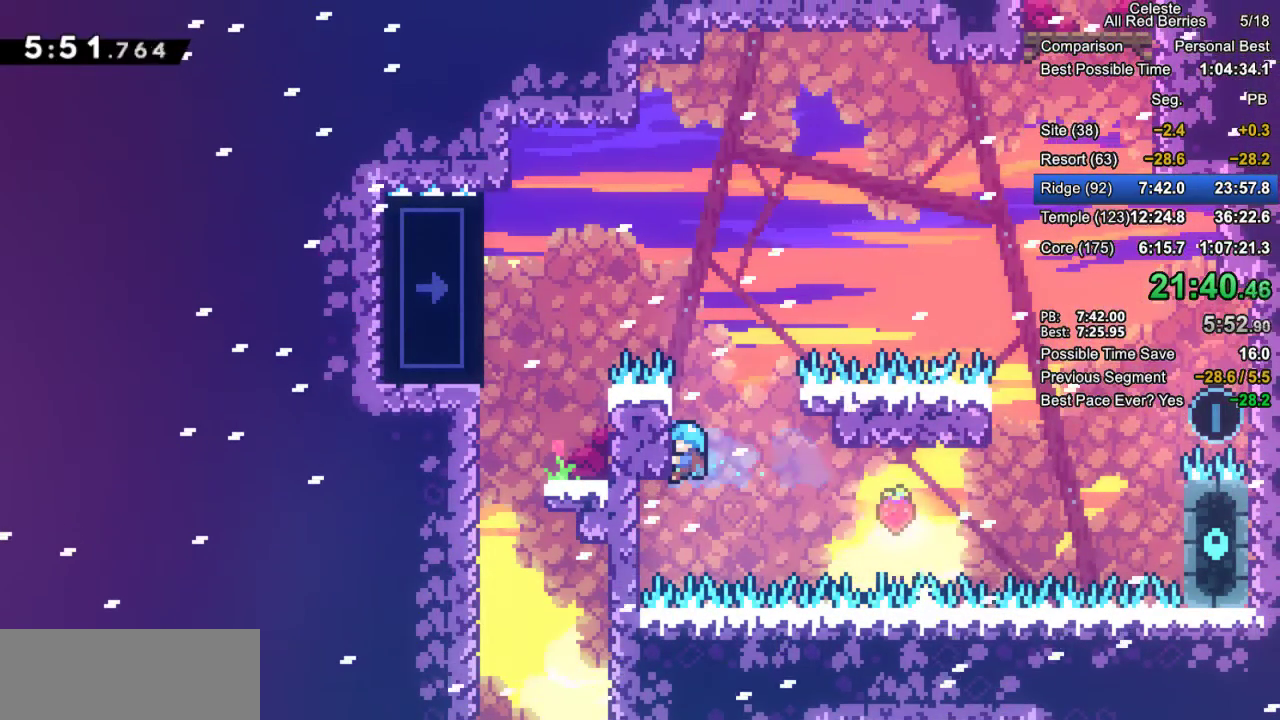
{"keys": ["grab", "jump2", "left"], "events": [[267, "up", "down"], [367, "jump2", "down"], [417, "left", "down"], [417, "up", "up"], [450, "jump2", "up"], [500, "jump2", "down"]]}
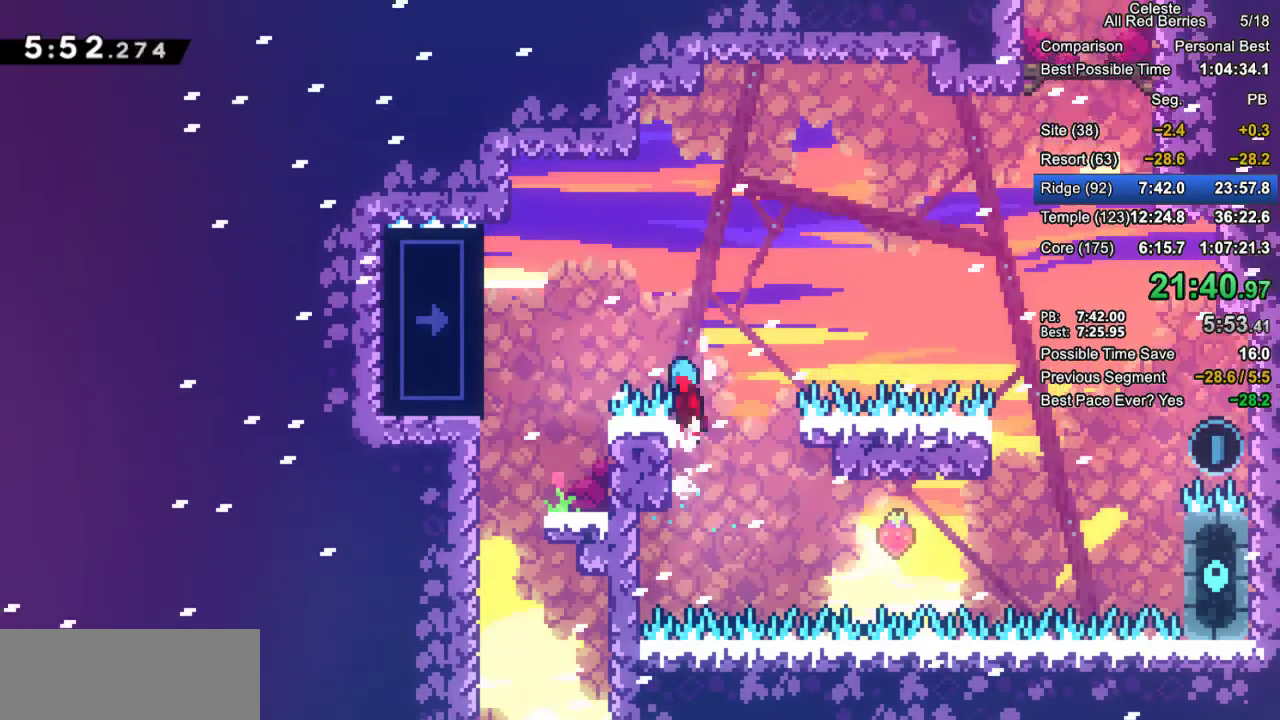
{"keys": [], "events": [[333, "grab", "up"], [333, "jump2", "up"], [417, "left", "up"]]}
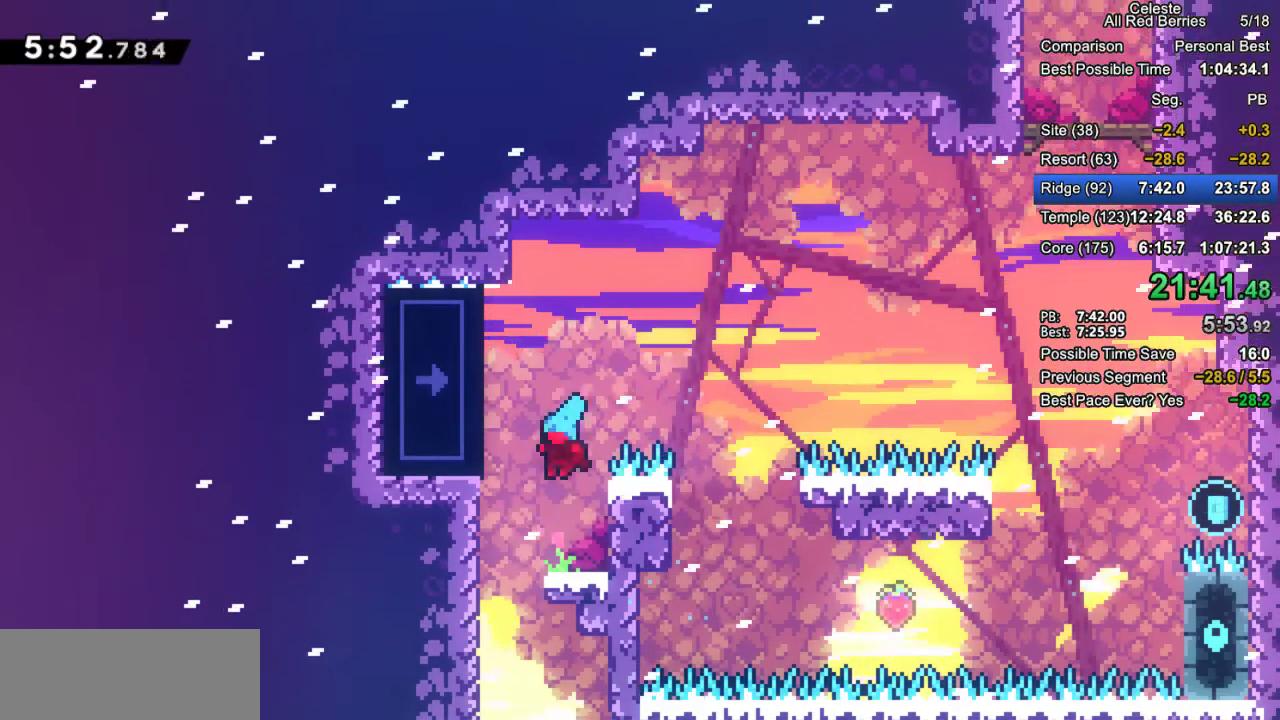
{"keys": ["grab", "jump2", "right"], "events": [[67, "right", "down"], [150, "jump2", "down"], [250, "jump2", "up"], [300, "grab", "down"], [350, "jump2", "down"]]}
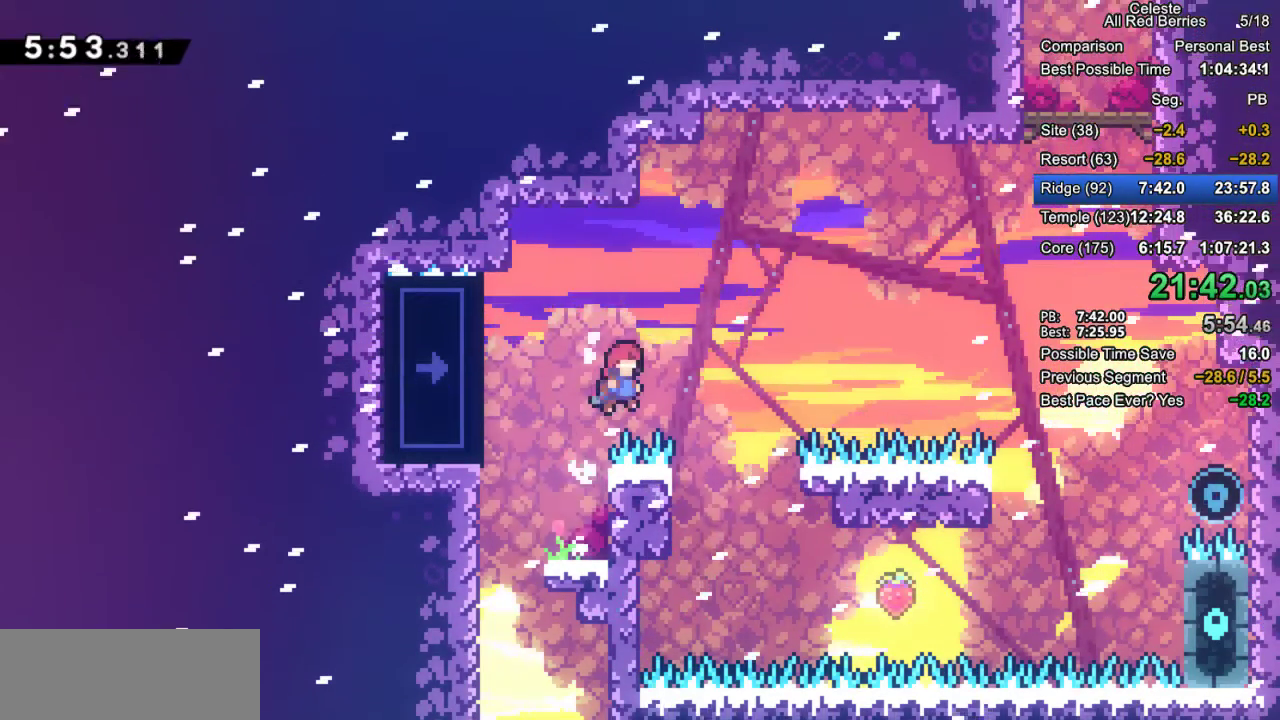
{"keys": ["left"], "events": [[217, "grab", "up"], [217, "jump2", "up"], [217, "right", "up"], [450, "left", "down"]]}
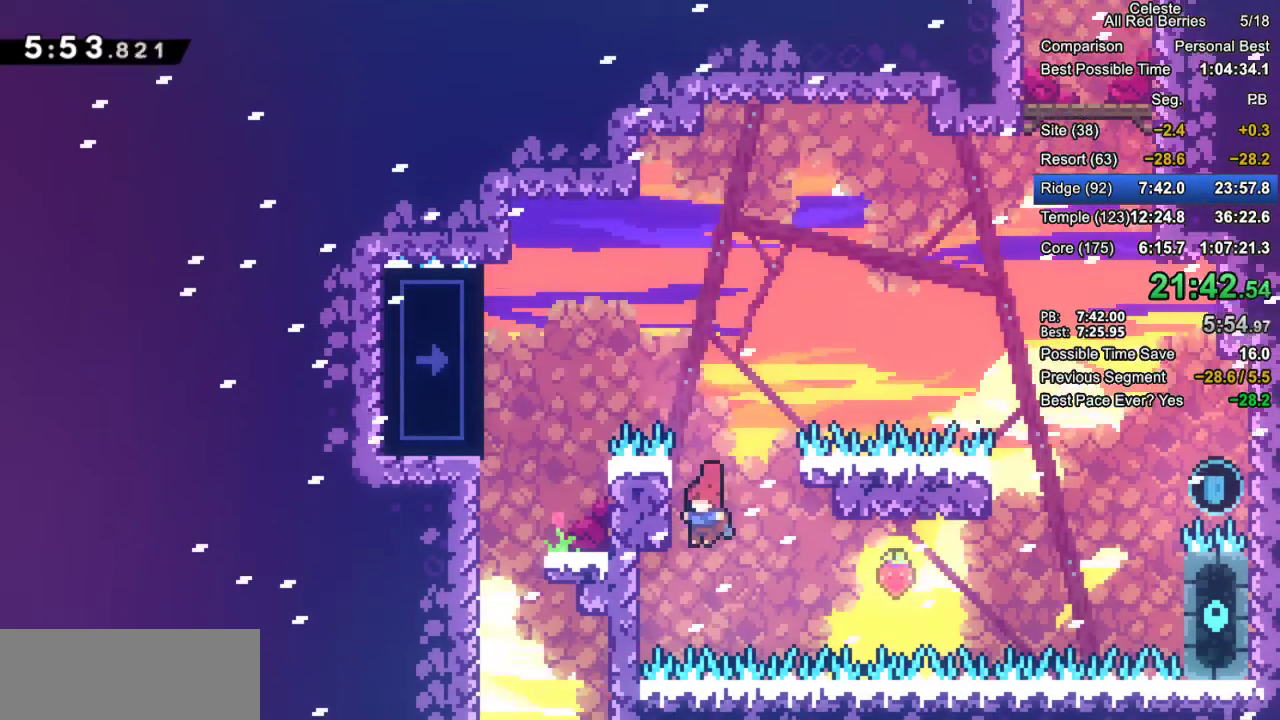
{"keys": ["grab", "left"], "events": [[100, "grab", "down"]]}
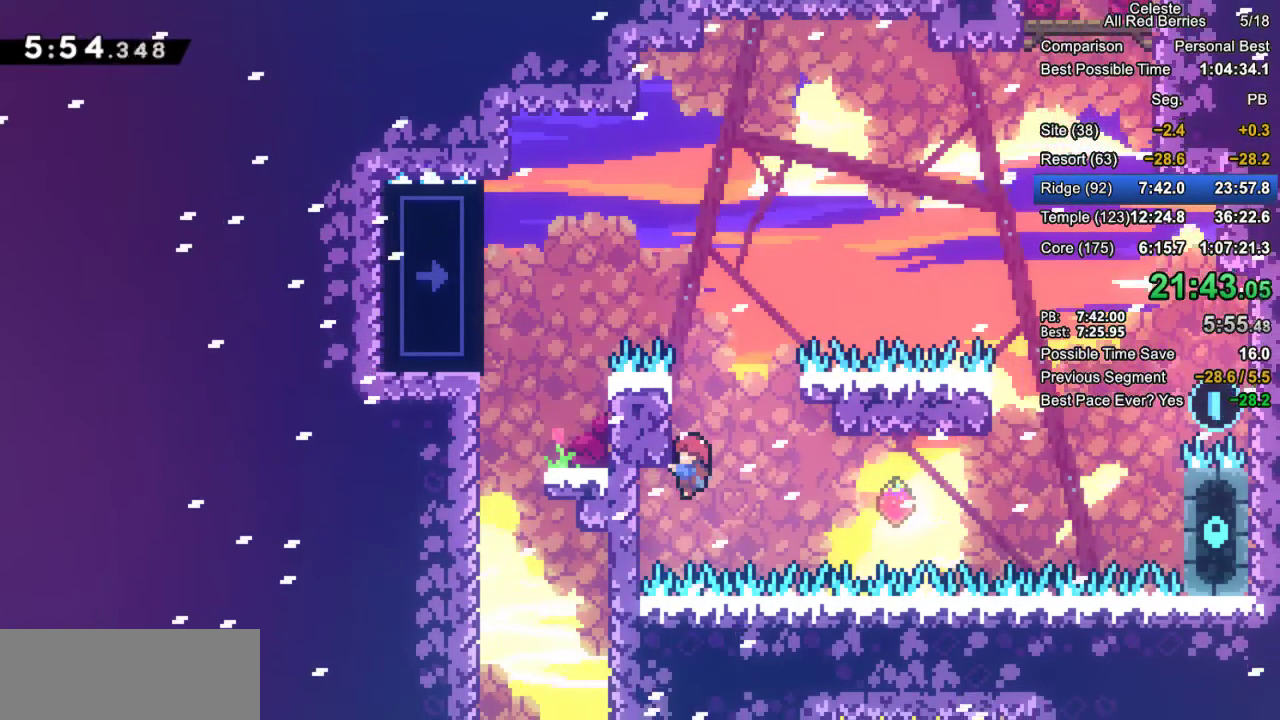
{"keys": ["grab", "left"], "events": [[67, "grab", "up"], [200, "grab", "down"], [400, "grab", "up"], [483, "grab", "down"]]}
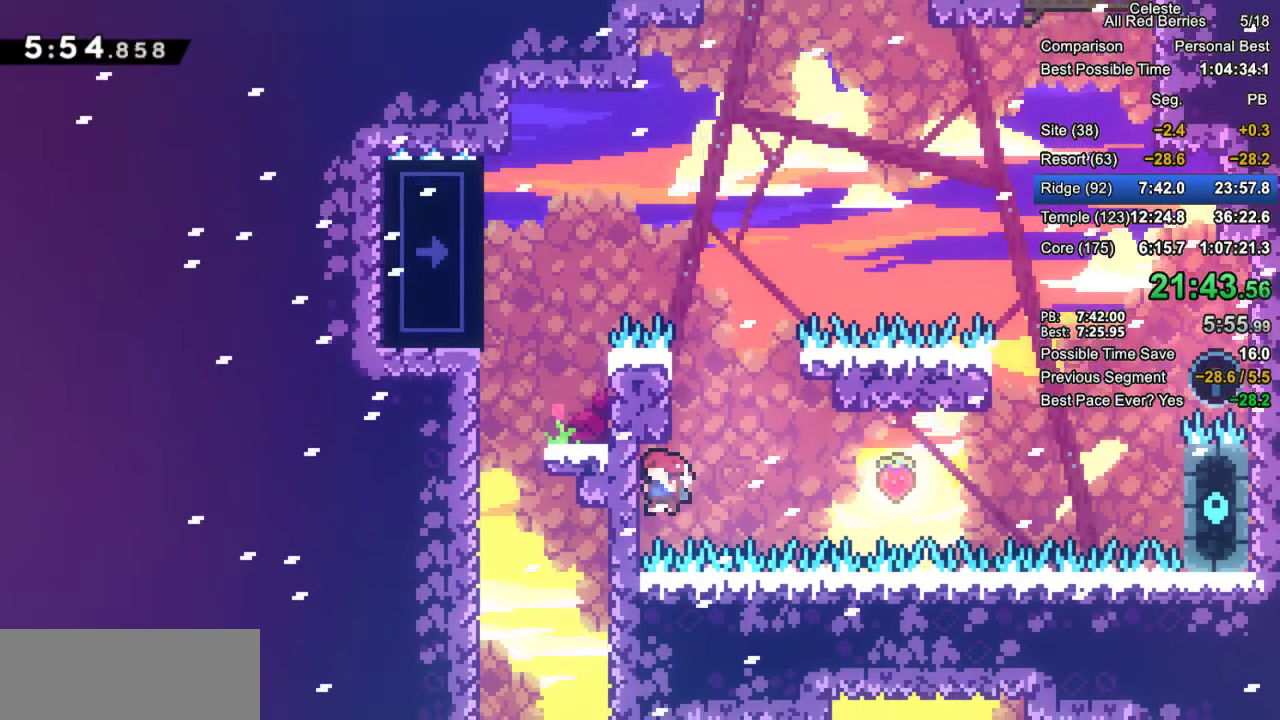
{"keys": ["grab"], "events": [[33, "grab", "up"], [133, "grab", "down"], [367, "left", "up"]]}
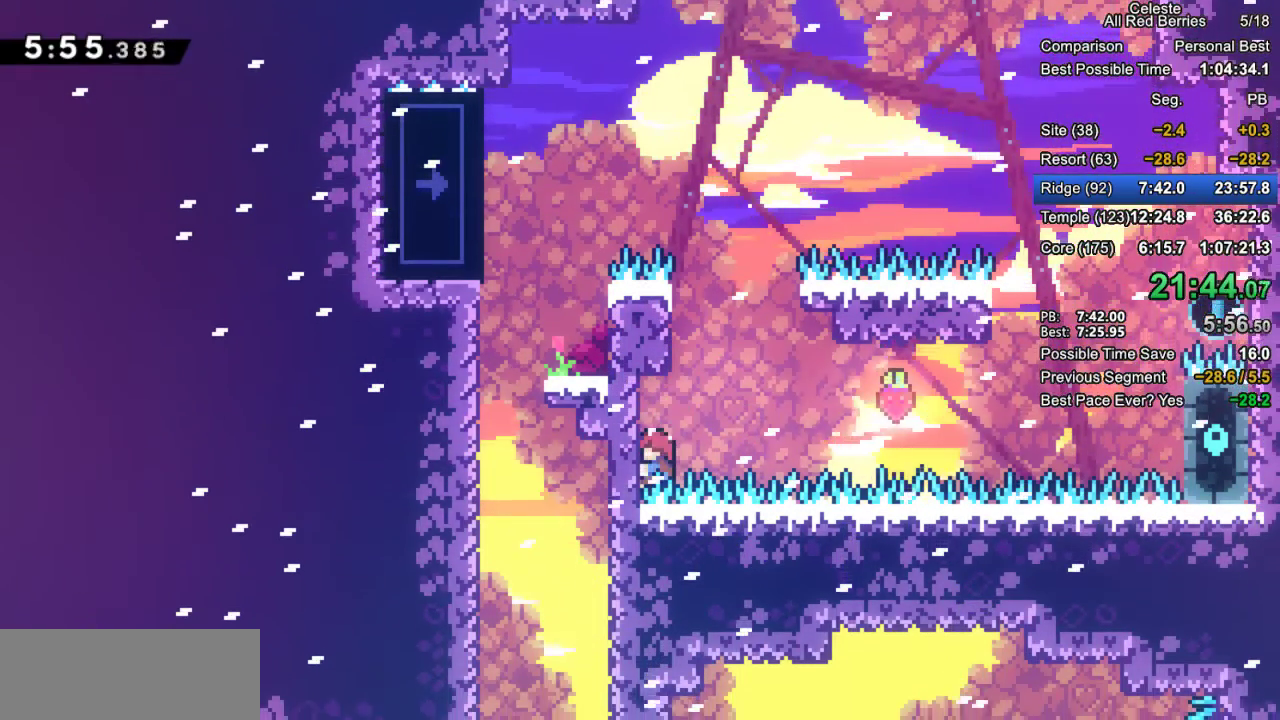
{"keys": ["grab", "jump2", "right"], "events": [[100, "right", "down"], [183, "jump2", "down"]]}
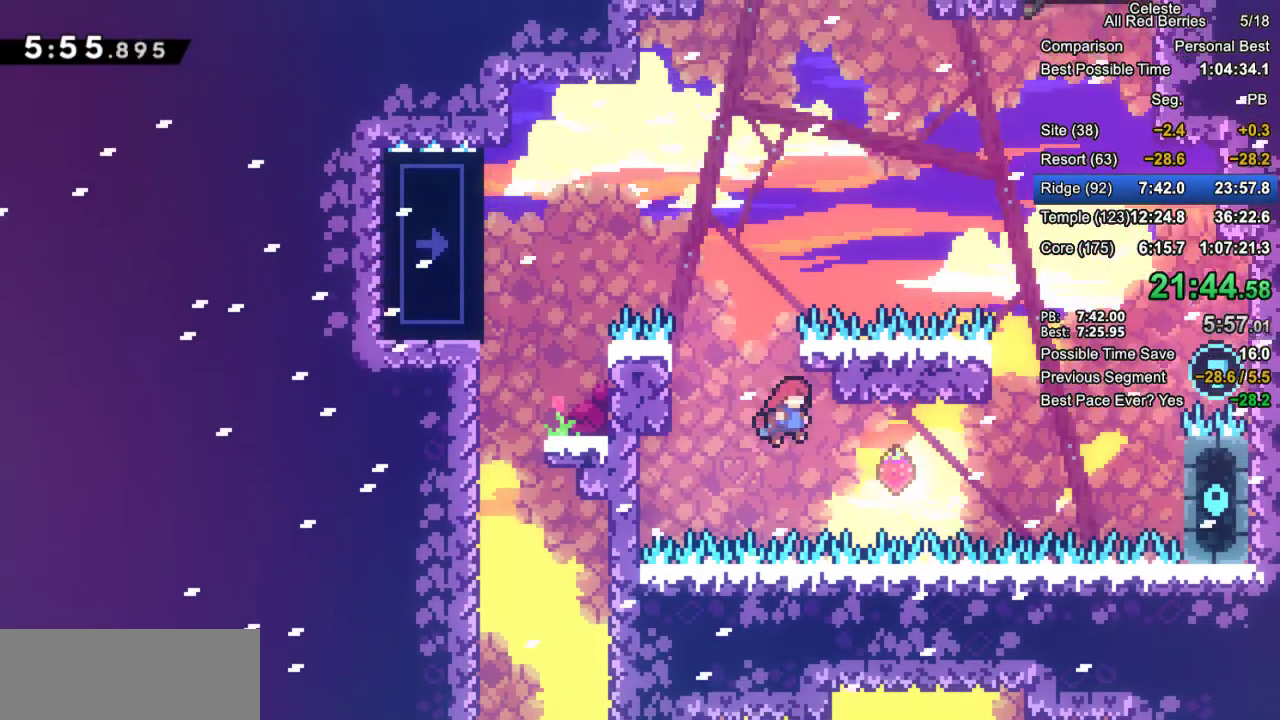
{"keys": ["dash", "left"], "events": [[67, "grab", "up"], [150, "jump2", "up"], [250, "dash", "down"], [250, "left", "down"], [250, "right", "up"]]}
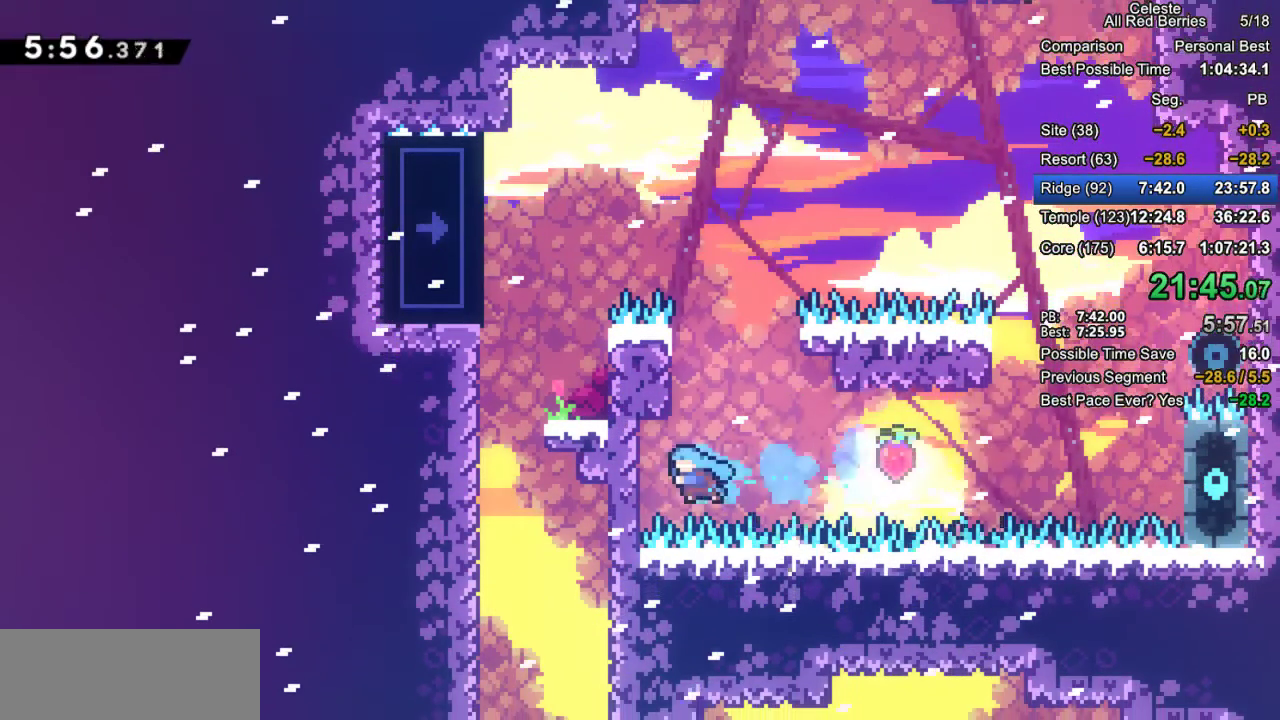
{"keys": ["grab", "left"], "events": [[33, "grab", "down"], [83, "dash", "up"], [167, "up", "down"], [450, "up", "up"]]}